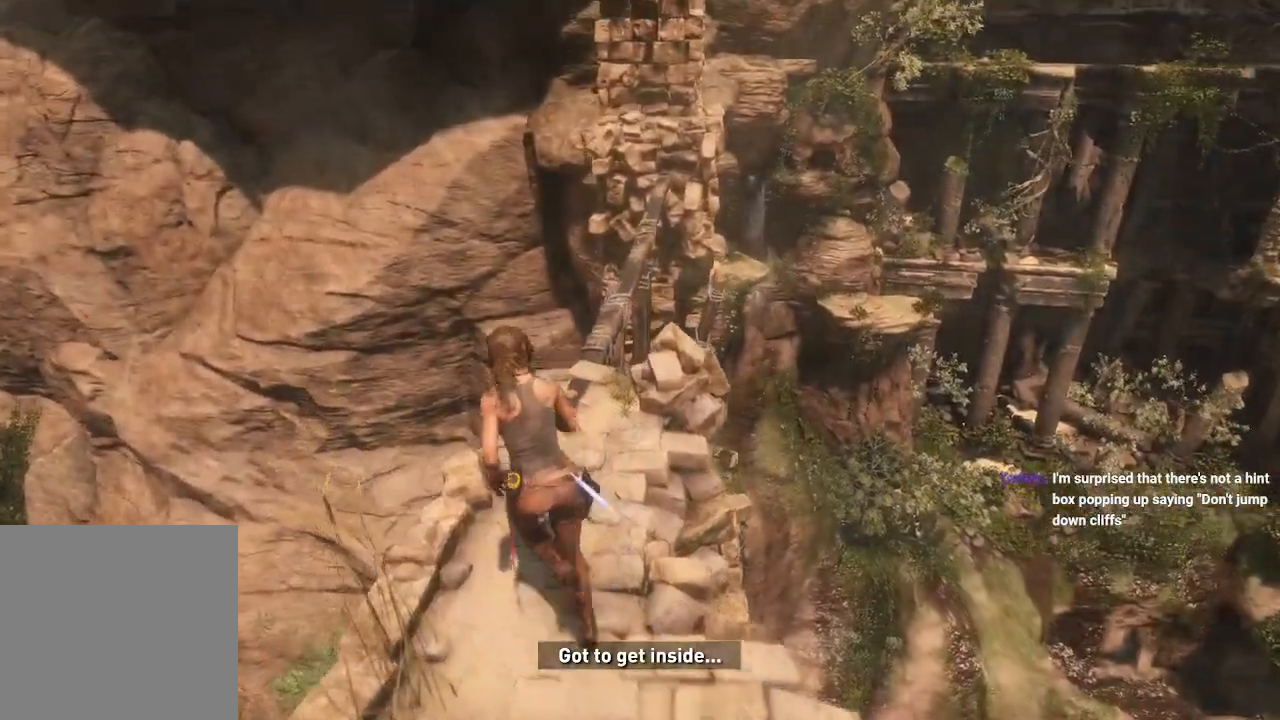
Gameplay with a controller (Xbox layout); each line is a JSON object with the inputs held at the frame after it (dt_ms = milliseconds from this image to that frame). "events" lists button and stick changes between this image and that frame as [ms after this image, input, new state], when the widget could be followed in between. Not read: B.
{"dt_ms": 500, "buttons": [], "left_stick": "up", "right_stick": "center"}
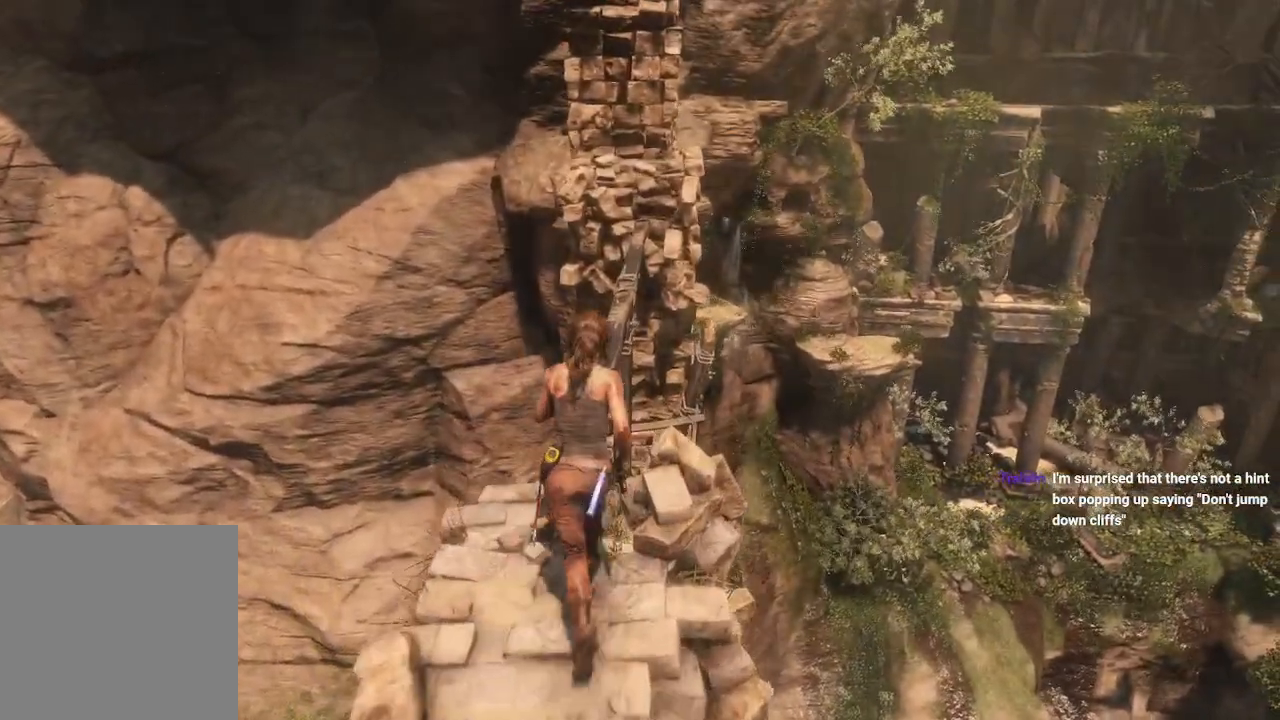
{"dt_ms": 500, "buttons": [], "left_stick": "up", "right_stick": "center", "events": [[150, "right_stick", "right"], [200, "right_stick", "up-right"], [417, "right_stick", "center"]]}
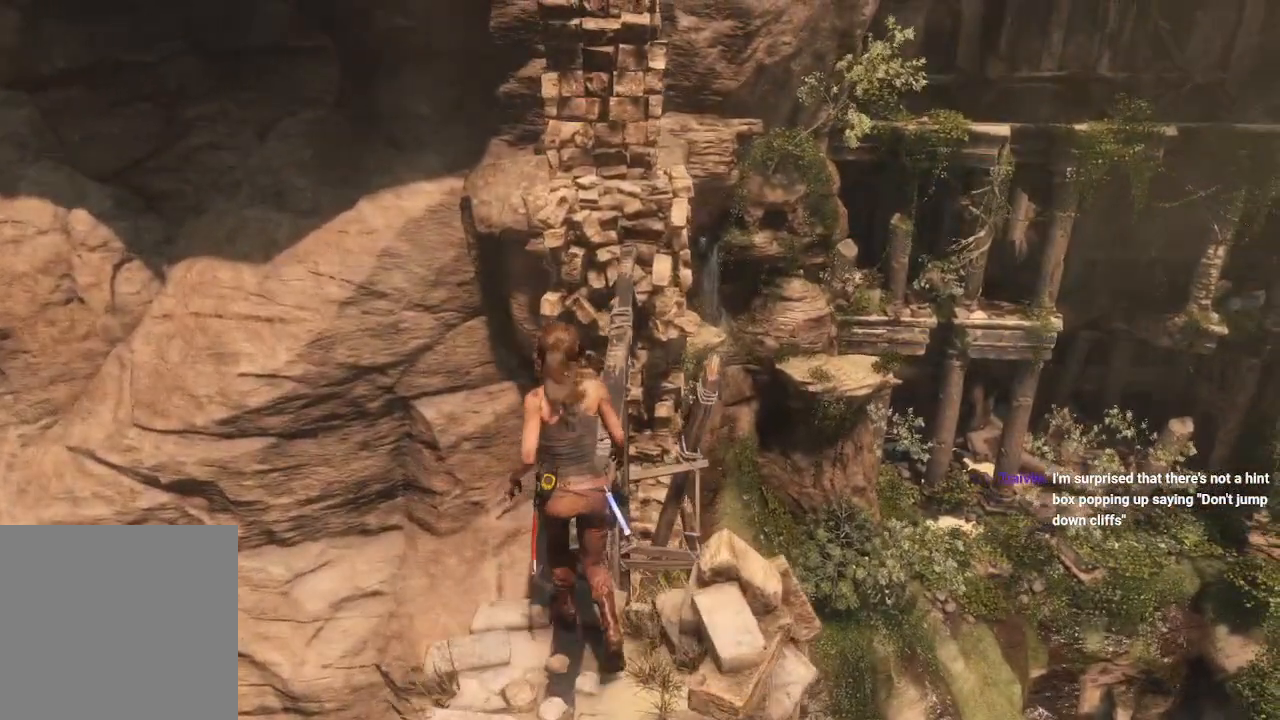
{"dt_ms": 500, "buttons": [], "left_stick": "up", "right_stick": "up-right", "events": [[117, "right_stick", "up"], [233, "right_stick", "up-right"]]}
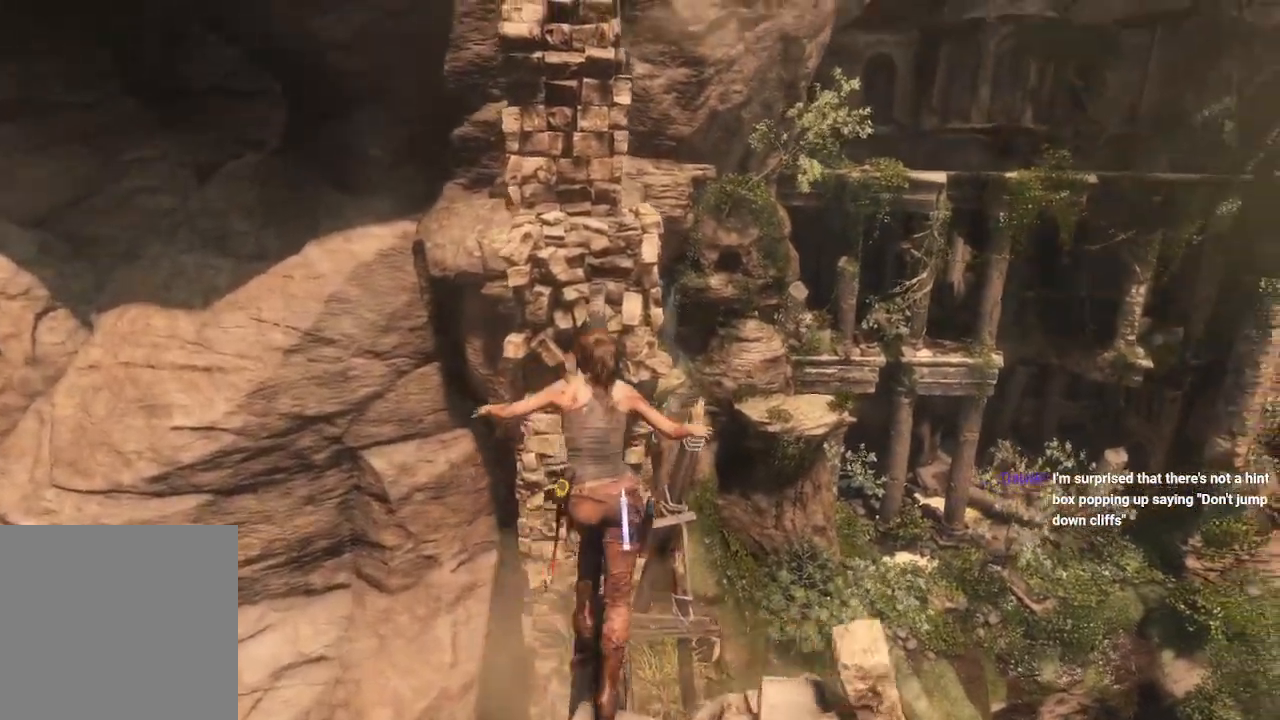
{"dt_ms": 500, "buttons": [], "left_stick": "up", "right_stick": "left", "events": [[33, "right_stick", "center"], [317, "right_stick", "left"]]}
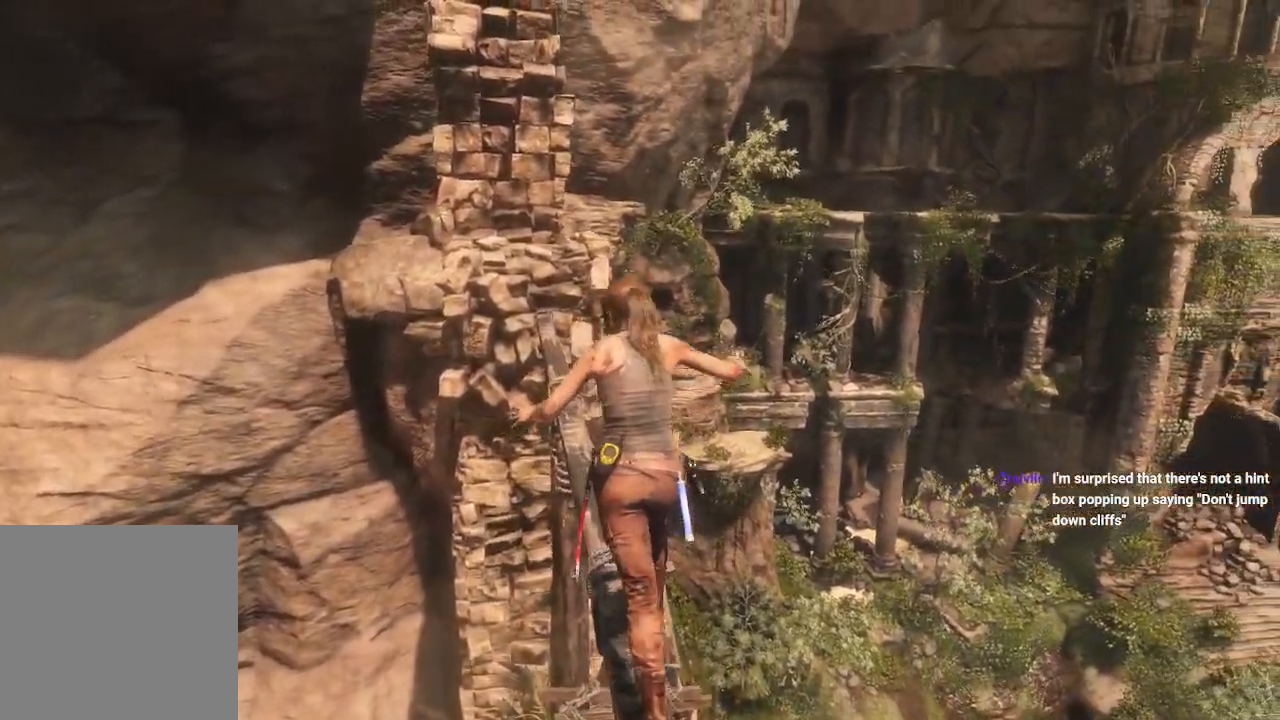
{"dt_ms": 500, "buttons": [], "left_stick": "up", "right_stick": "left", "events": [[17, "right_stick", "center"], [167, "right_stick", "left"], [350, "right_stick", "center"], [450, "right_stick", "left"]]}
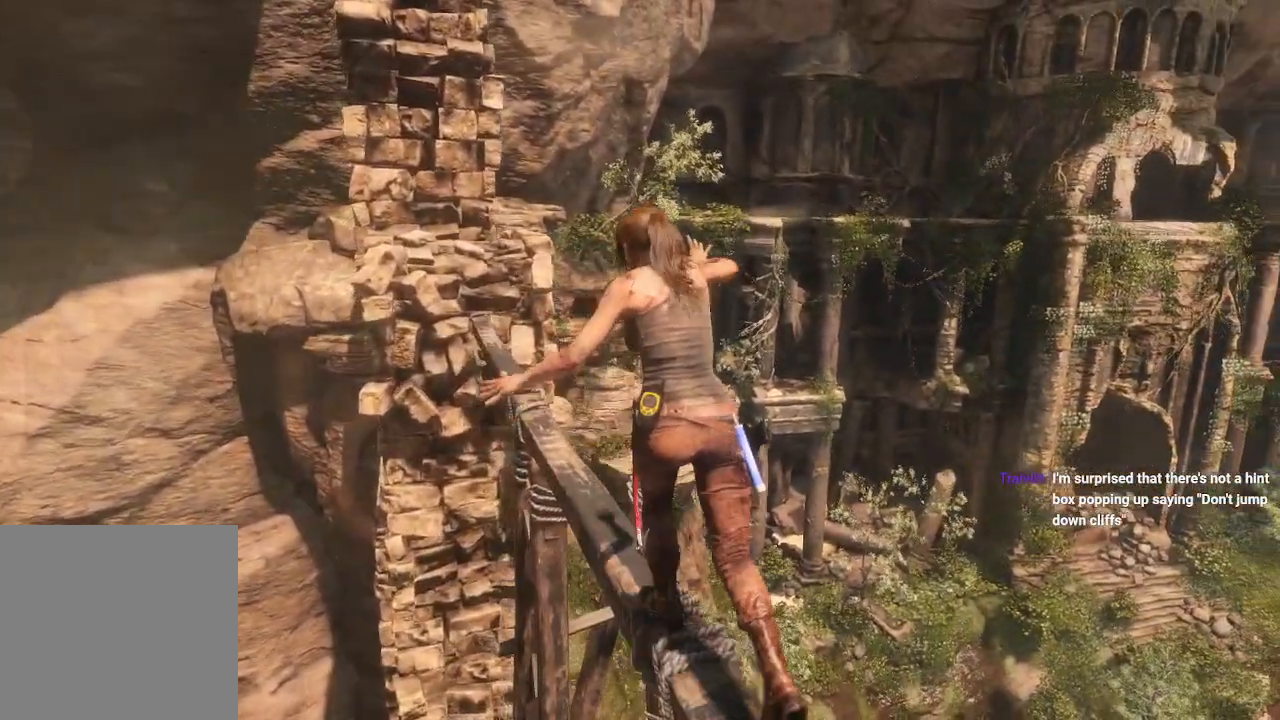
{"dt_ms": 500, "buttons": [], "left_stick": "up", "right_stick": "center", "events": [[283, "right_stick", "center"]]}
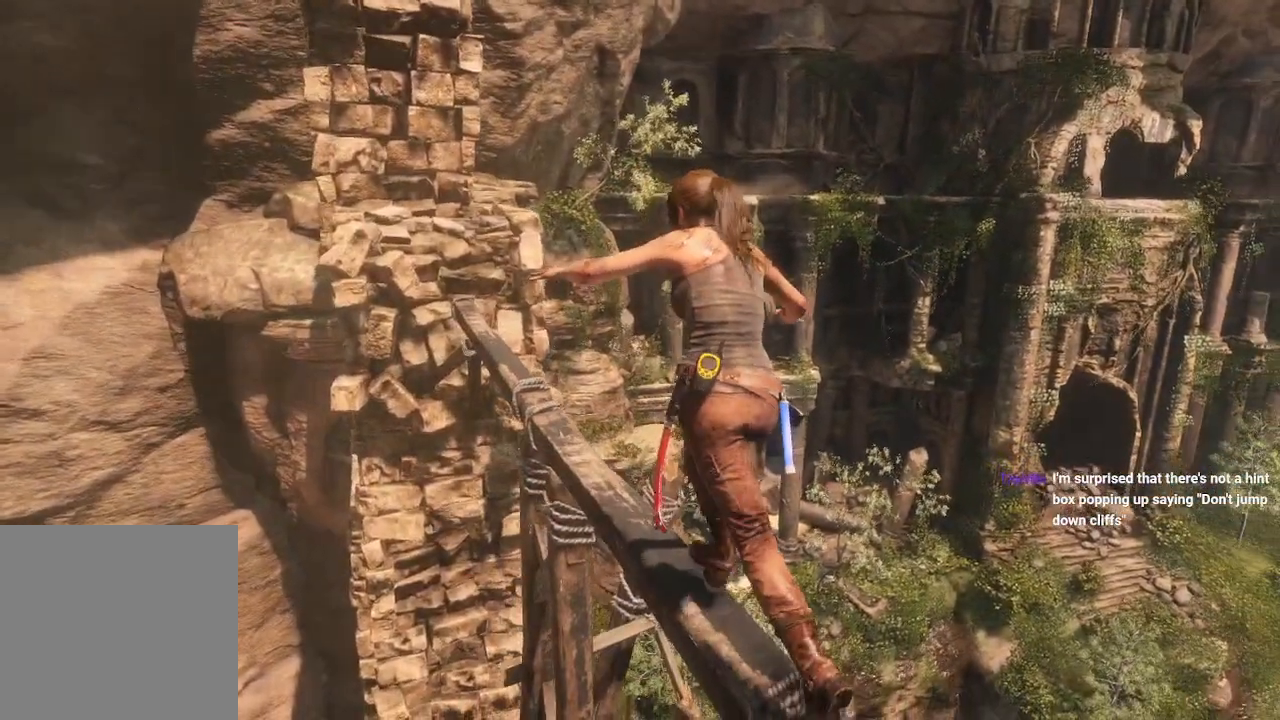
{"dt_ms": 500, "buttons": [], "left_stick": "up", "right_stick": "center", "events": []}
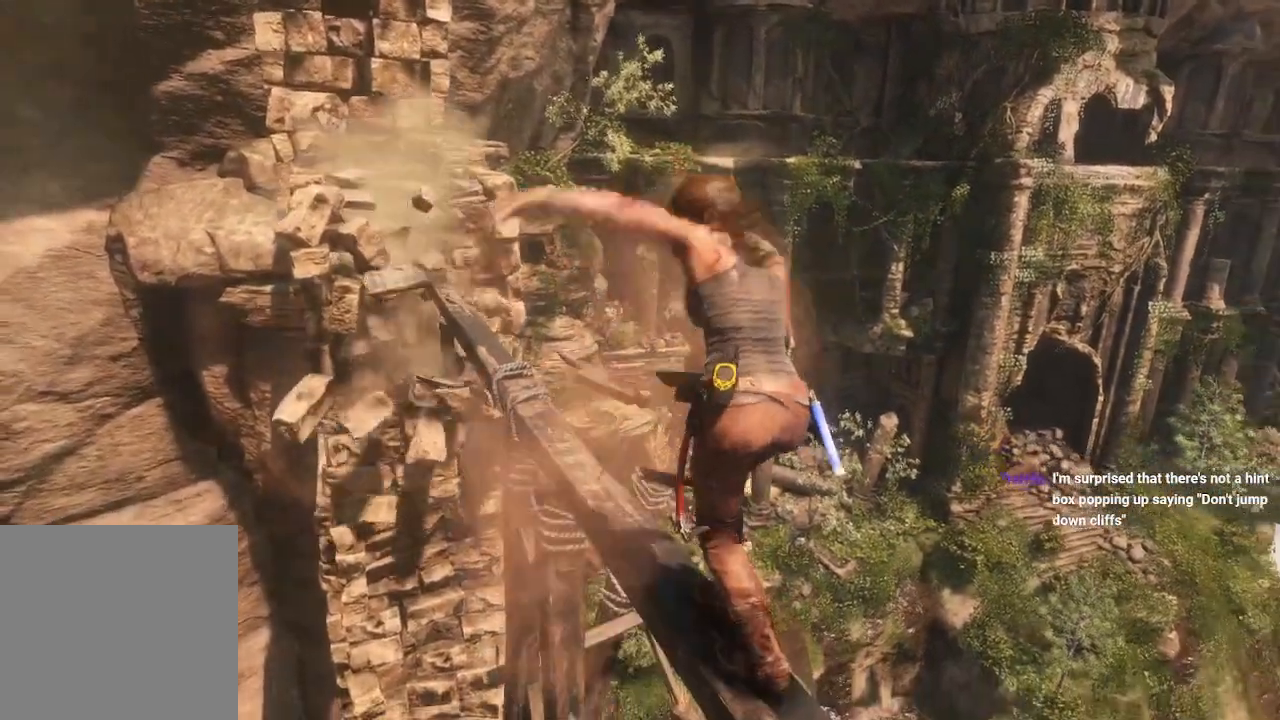
{"dt_ms": 500, "buttons": [], "left_stick": "up", "right_stick": "center", "events": []}
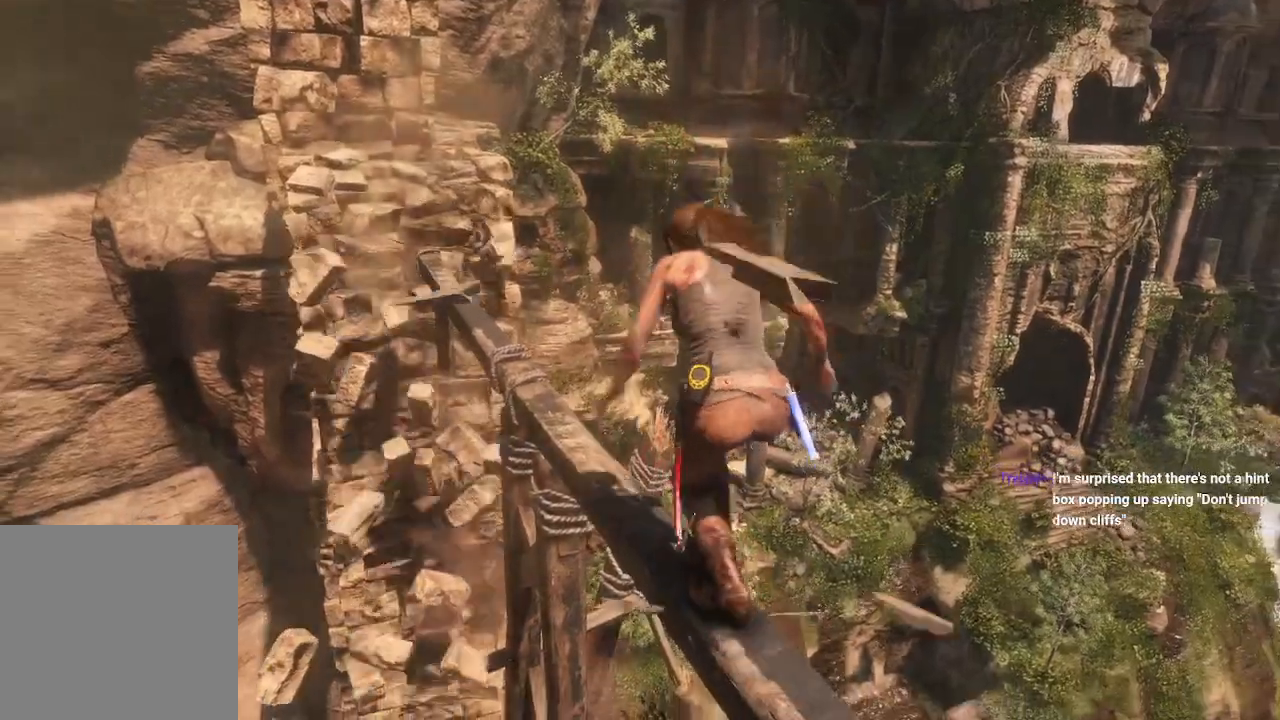
{"dt_ms": 1000, "buttons": [], "left_stick": "up", "right_stick": "center"}
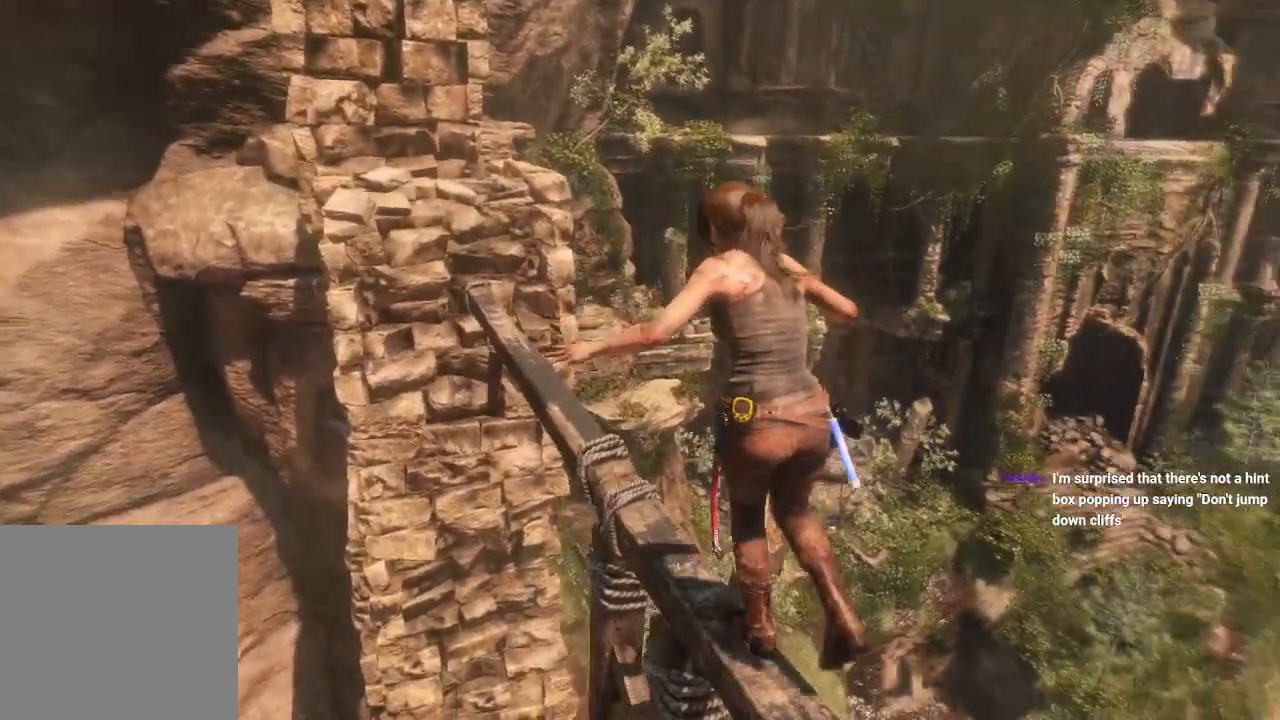
{"dt_ms": 500, "buttons": [], "left_stick": "up", "right_stick": "center", "events": []}
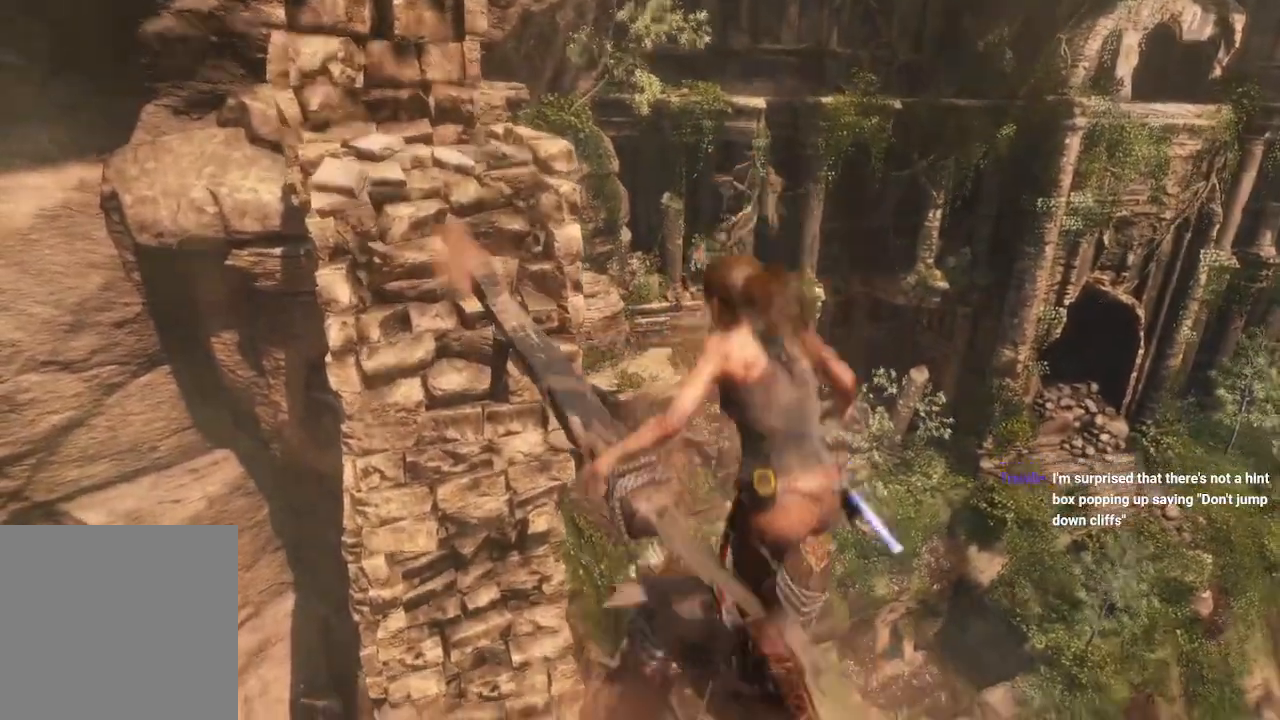
{"dt_ms": 500, "buttons": [], "left_stick": "up", "right_stick": "center", "events": []}
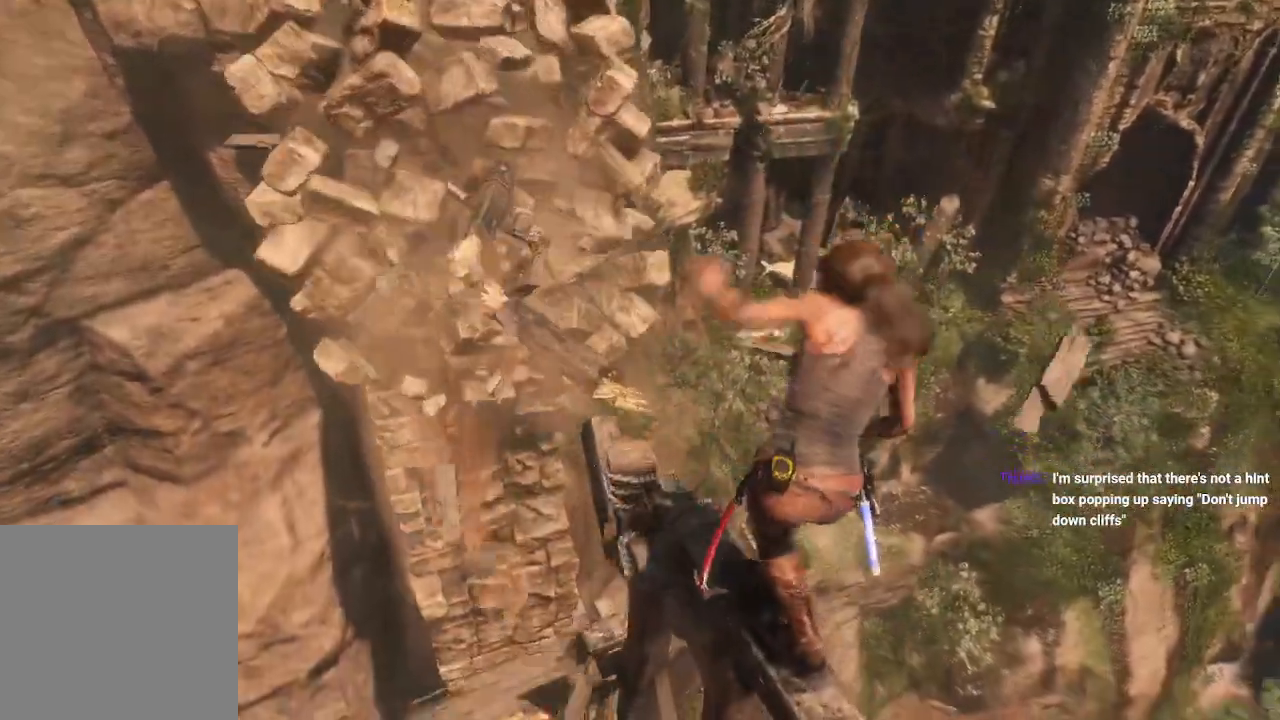
{"dt_ms": 500, "buttons": [], "left_stick": "center", "right_stick": "center", "events": [[417, "left_stick", "center"]]}
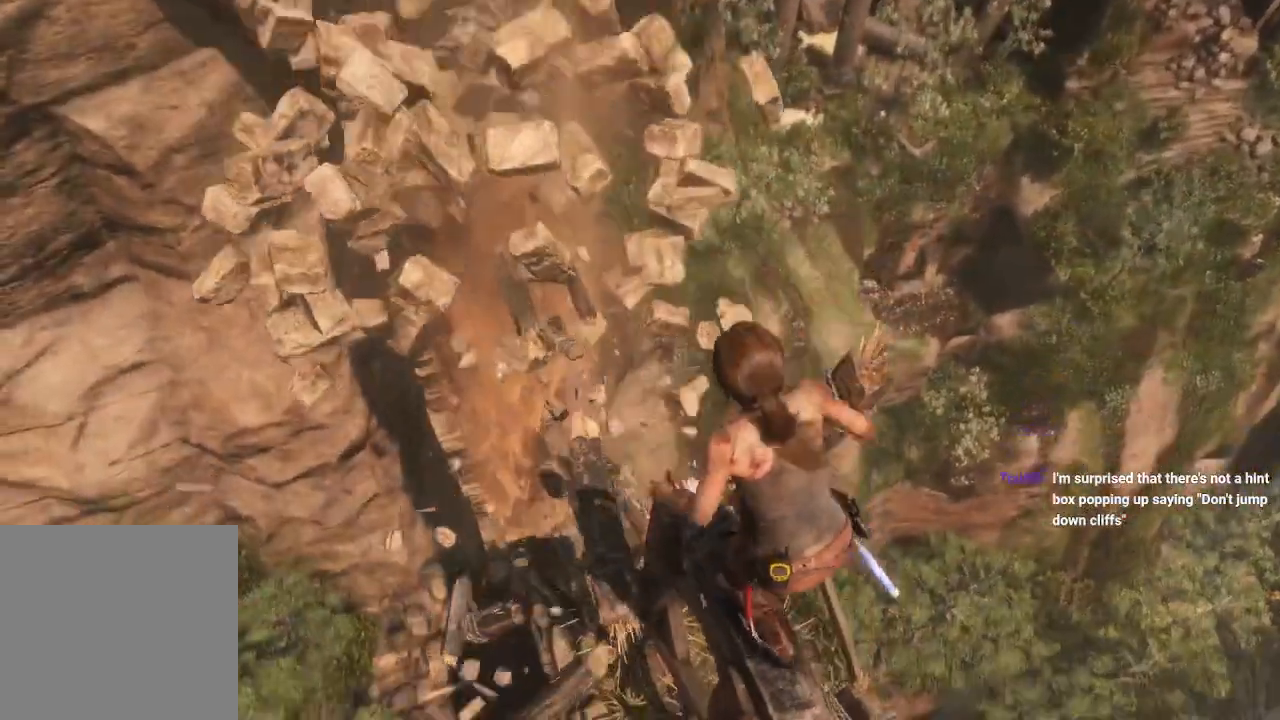
{"dt_ms": 500, "buttons": [], "left_stick": "center", "right_stick": "center", "events": []}
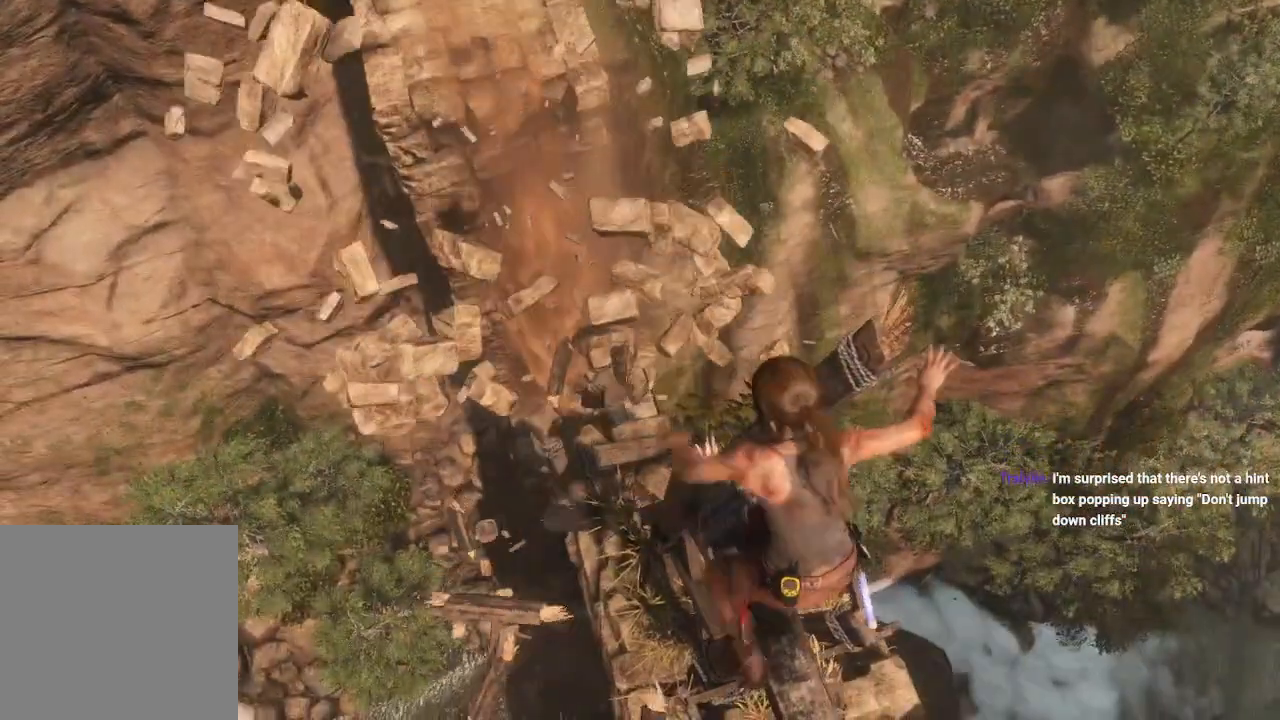
{"dt_ms": 500, "buttons": [], "left_stick": "center", "right_stick": "up-left", "events": [[433, "right_stick", "up-left"]]}
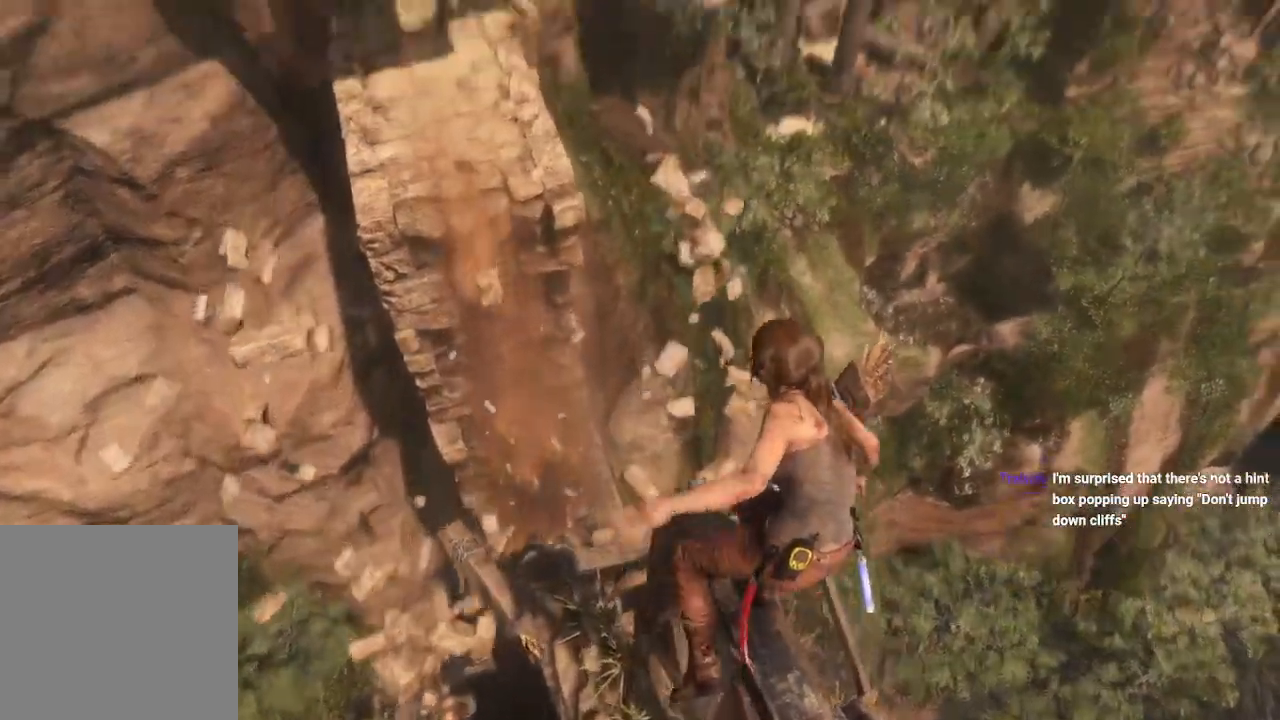
{"dt_ms": 500, "buttons": [], "left_stick": "up-left", "right_stick": "center", "events": [[200, "right_stick", "center"], [250, "left_stick", "up-left"]]}
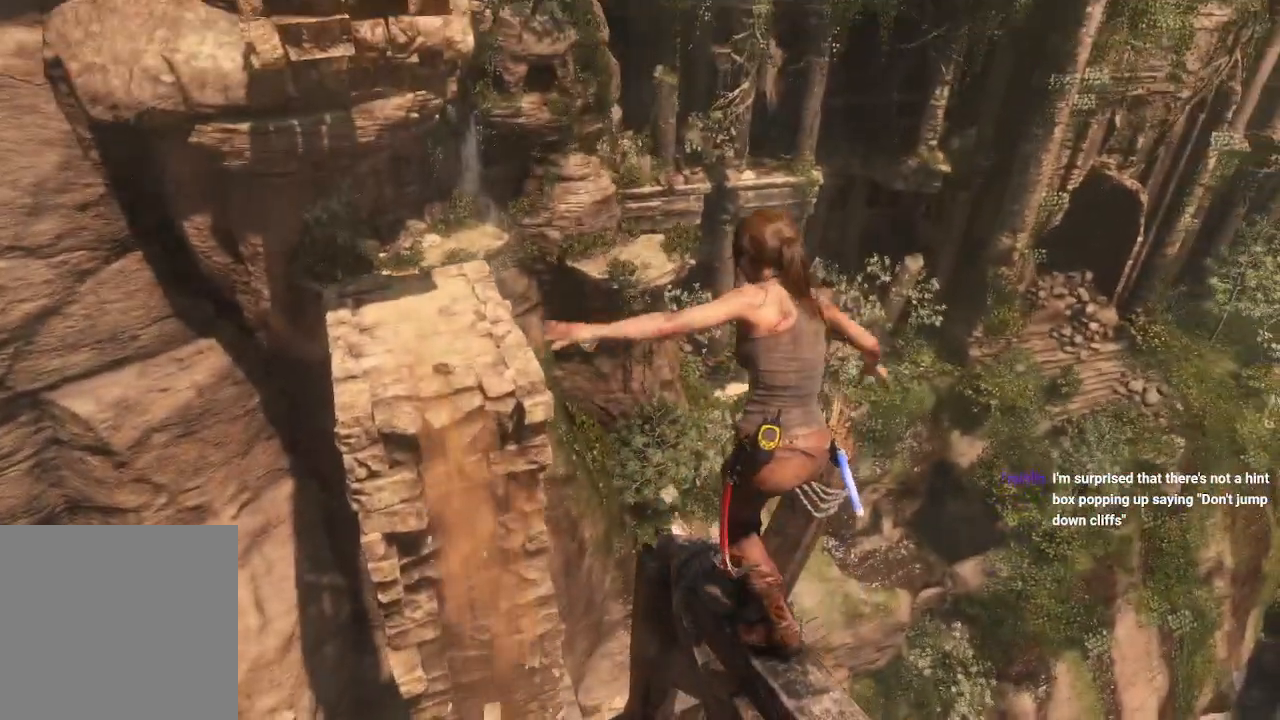
{"dt_ms": 500, "buttons": [], "left_stick": "up-left", "right_stick": "center", "events": []}
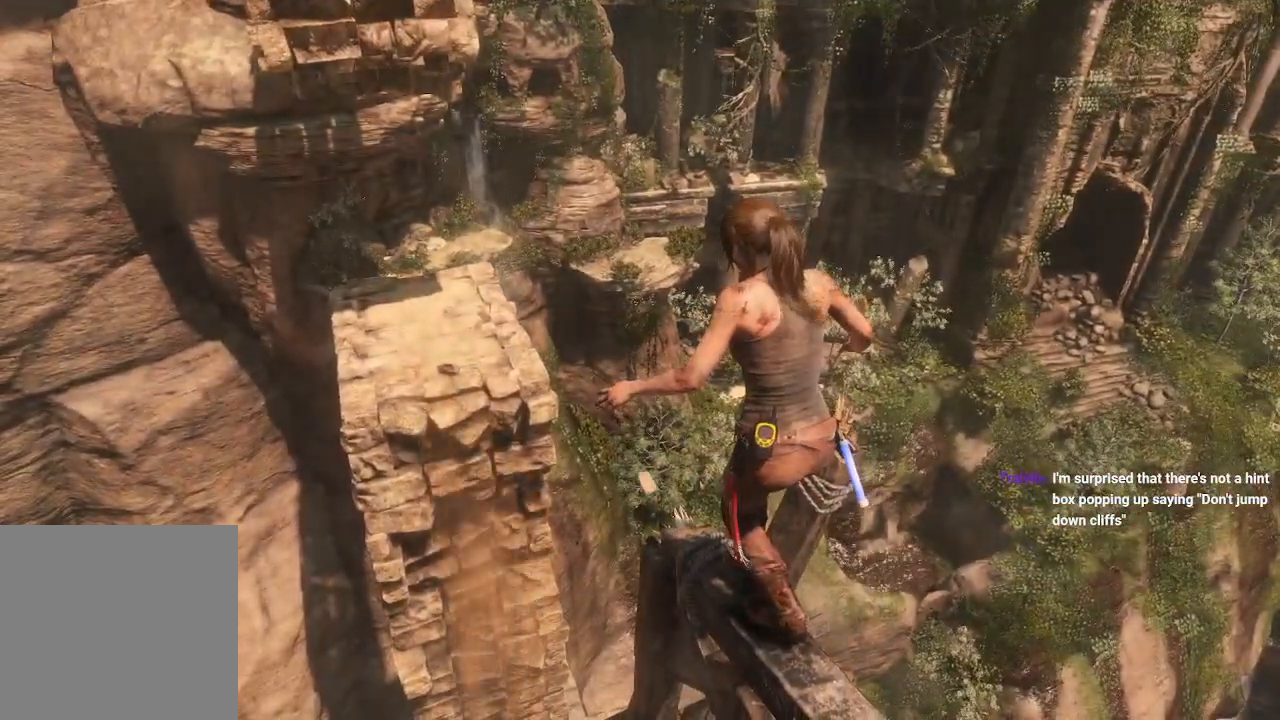
{"dt_ms": 500, "buttons": [], "left_stick": "up", "right_stick": "center", "events": [[100, "left_stick", "center"], [217, "right_stick", "left"], [450, "left_stick", "up"], [450, "right_stick", "center"]]}
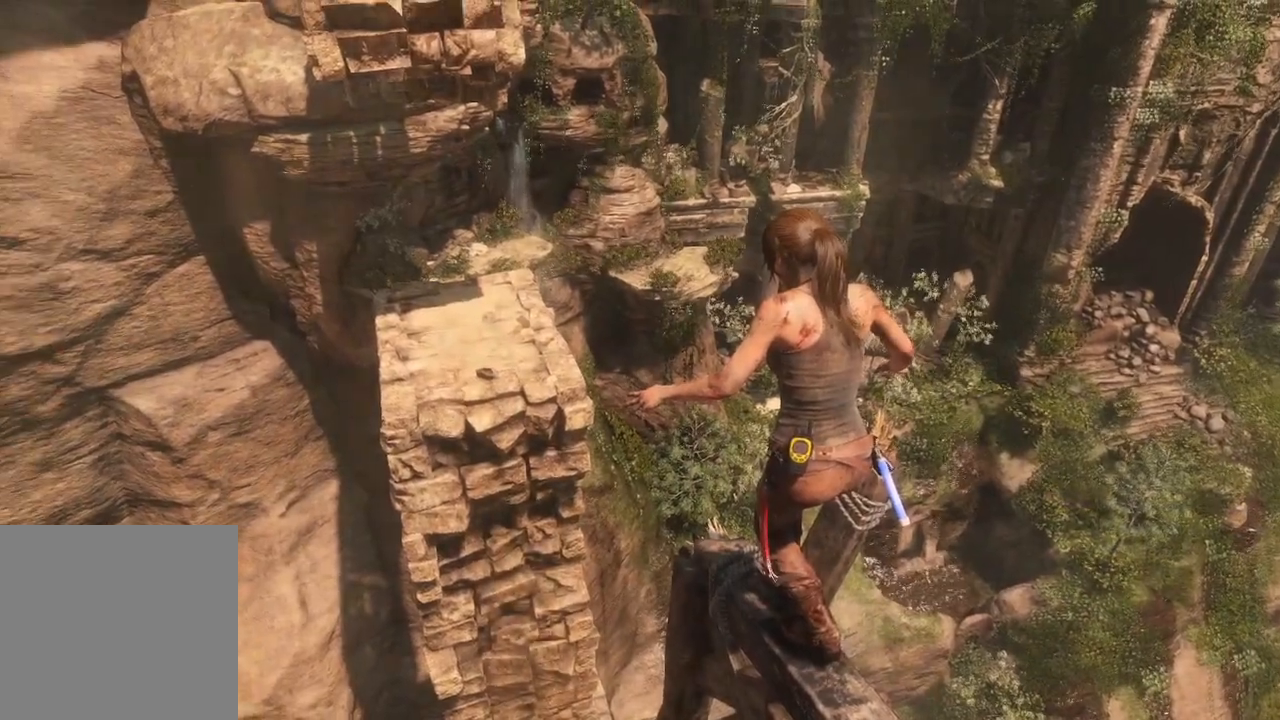
{"dt_ms": 500, "buttons": ["A"], "left_stick": "up", "right_stick": "center", "events": [[150, "A", "down"], [300, "A", "up"], [400, "A", "down"]]}
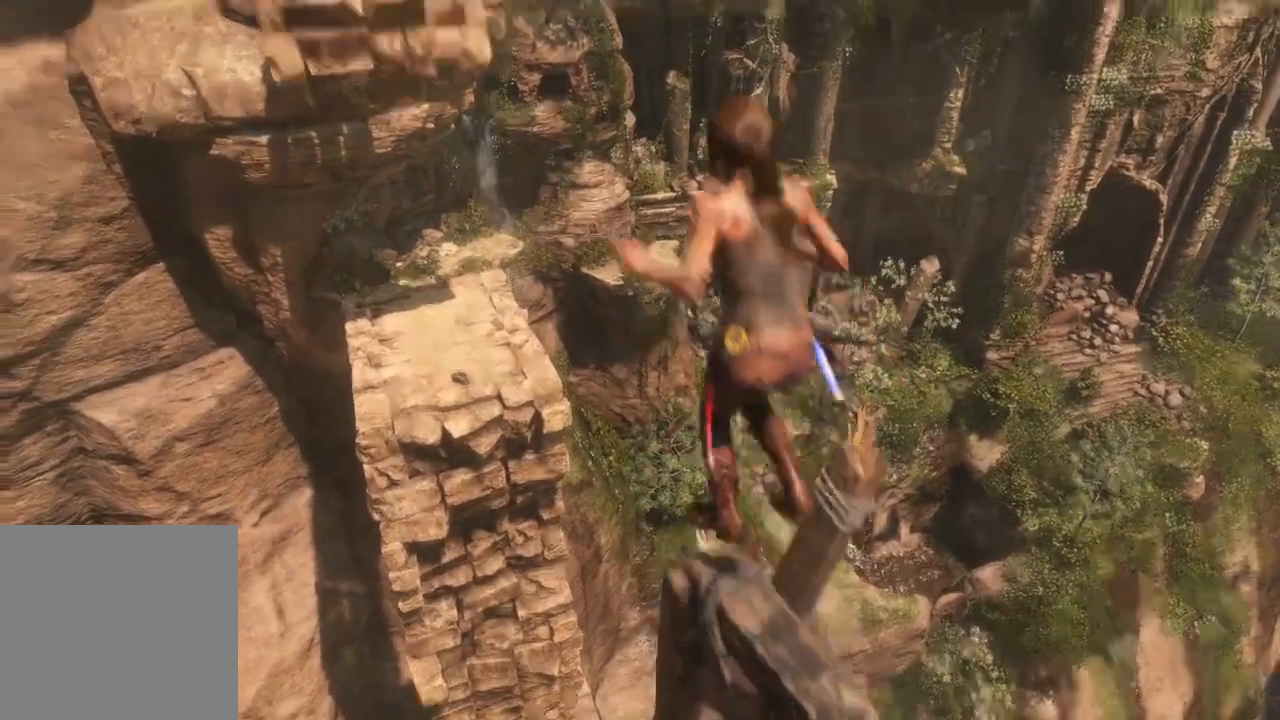
{"dt_ms": 500, "buttons": [], "left_stick": "up", "right_stick": "center", "events": [[17, "A", "up"]]}
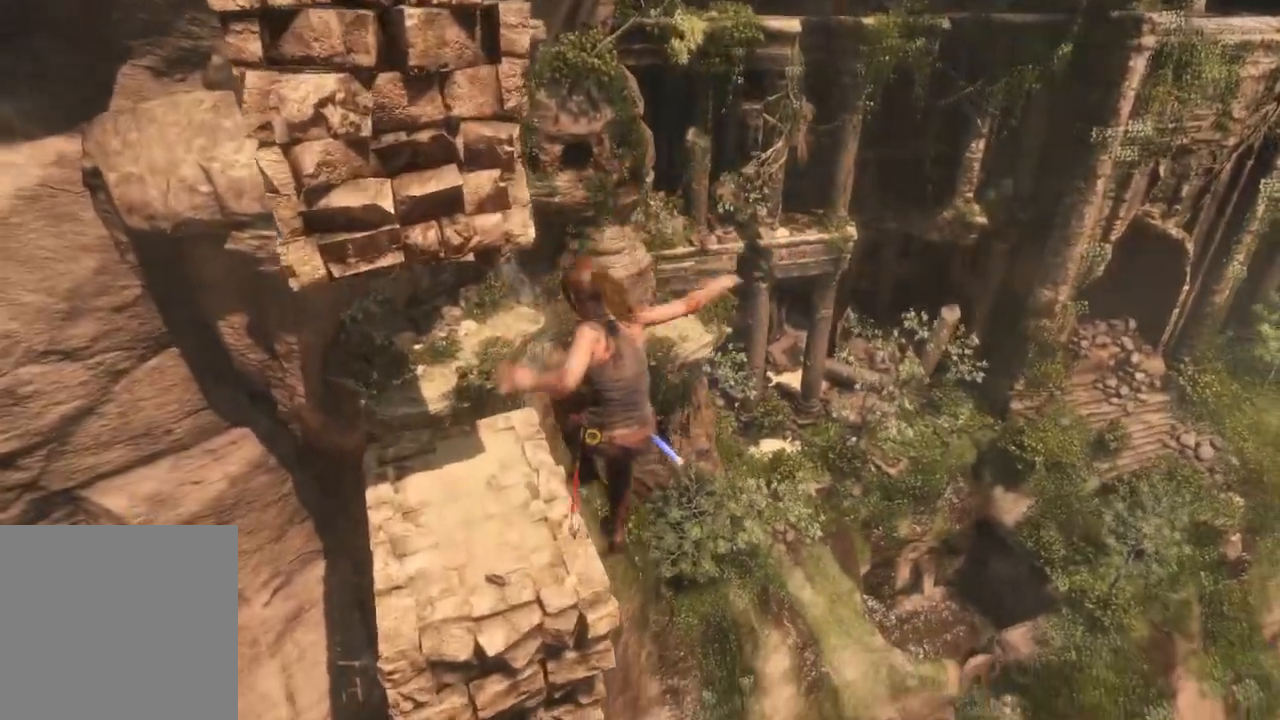
{"dt_ms": 500, "buttons": [], "left_stick": "up", "right_stick": "center"}
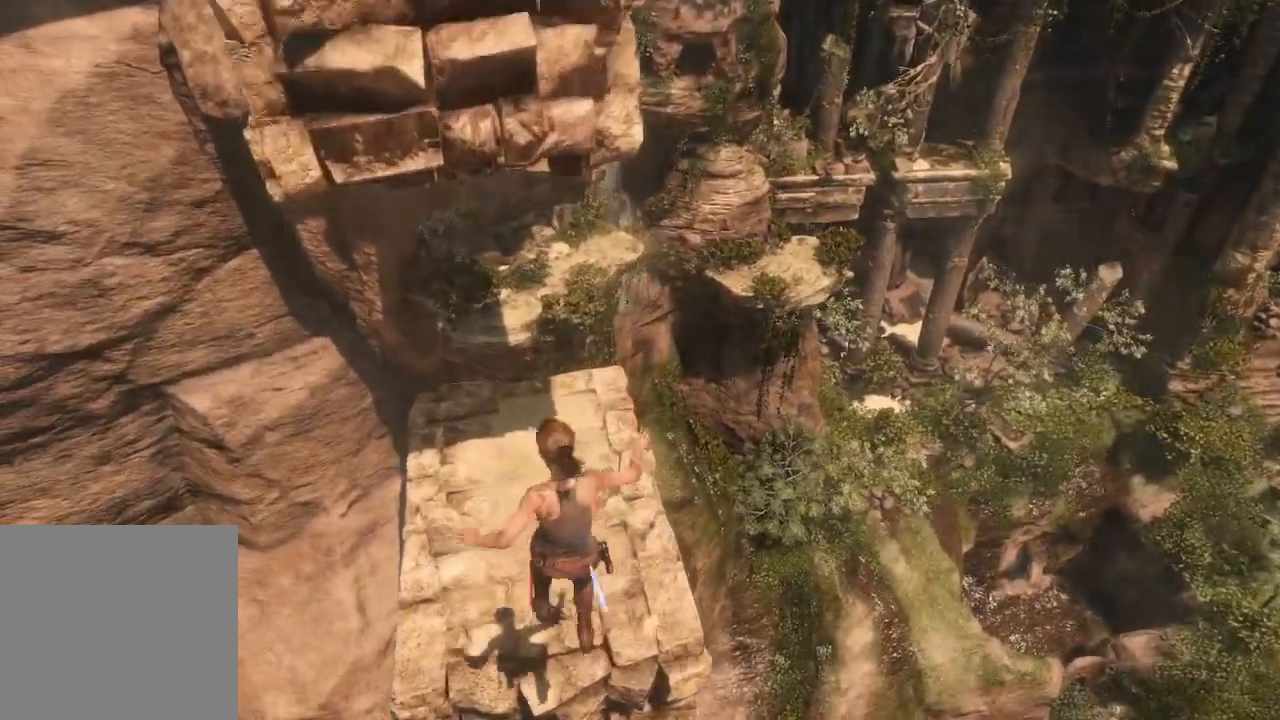
{"dt_ms": 500, "buttons": [], "left_stick": "center", "right_stick": "up", "events": [[183, "left_stick", "center"], [400, "right_stick", "up"]]}
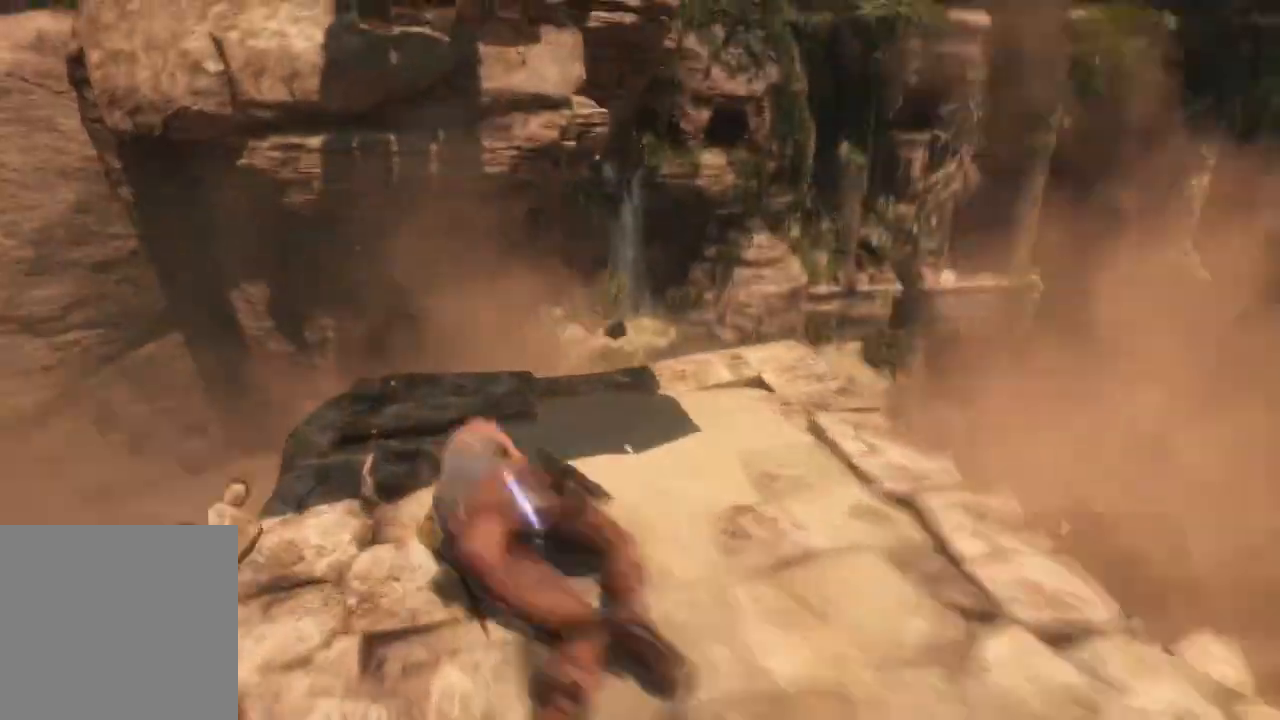
{"dt_ms": 1000, "buttons": [], "left_stick": "up", "right_stick": "center"}
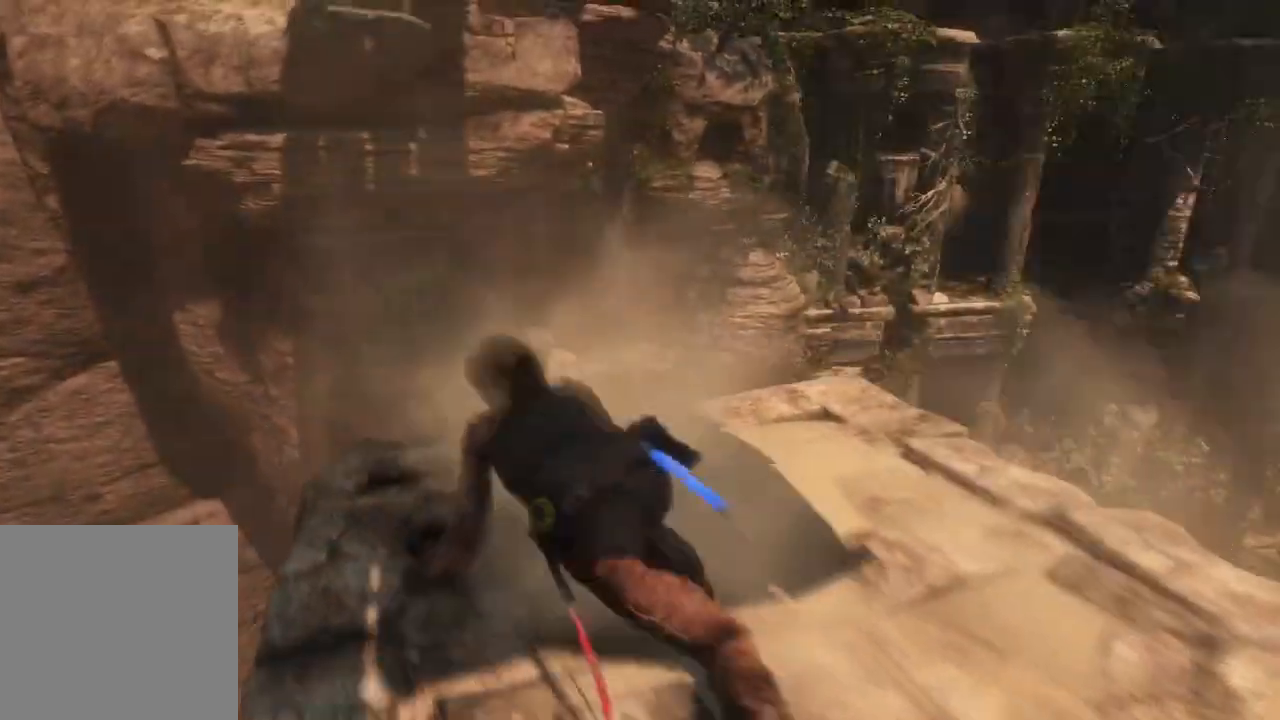
{"dt_ms": 500, "buttons": [], "left_stick": "up", "right_stick": "down-right", "events": [[83, "left_stick", "center"], [117, "right_stick", "down"], [150, "left_stick", "up"], [350, "right_stick", "down-right"]]}
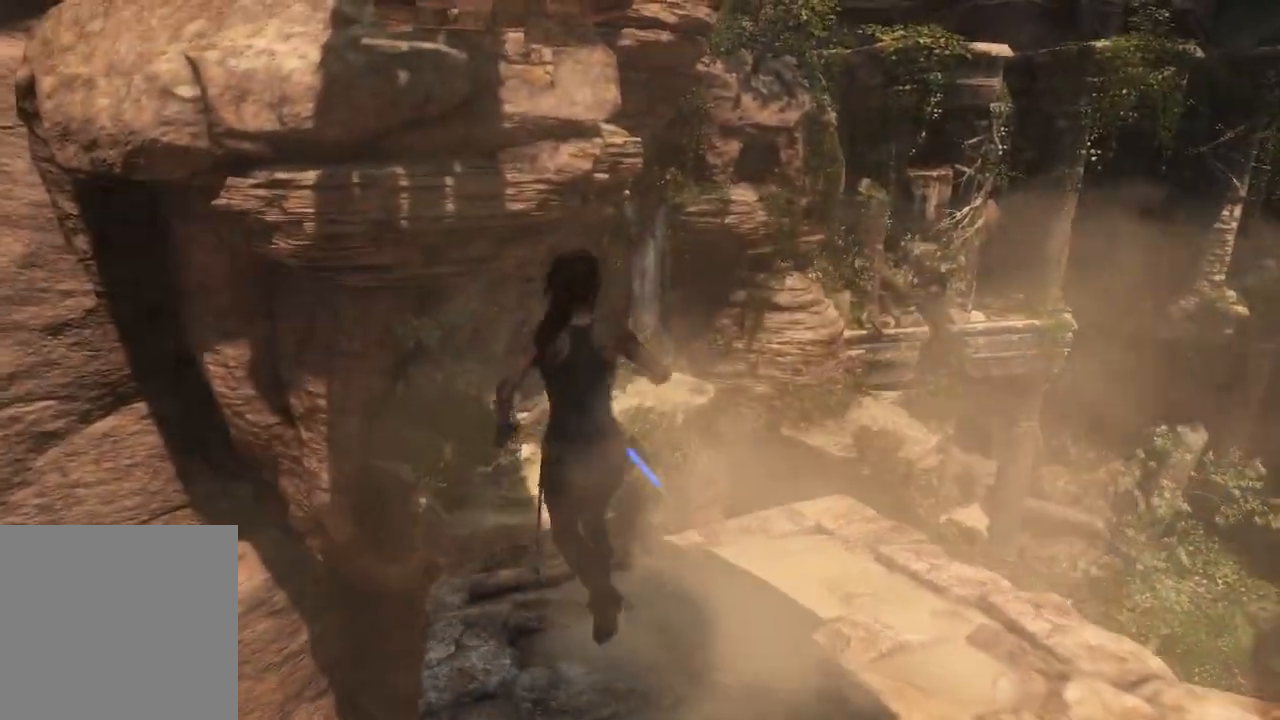
{"dt_ms": 500, "buttons": ["A"], "left_stick": "up", "right_stick": "center", "events": [[33, "right_stick", "center"], [283, "A", "down"]]}
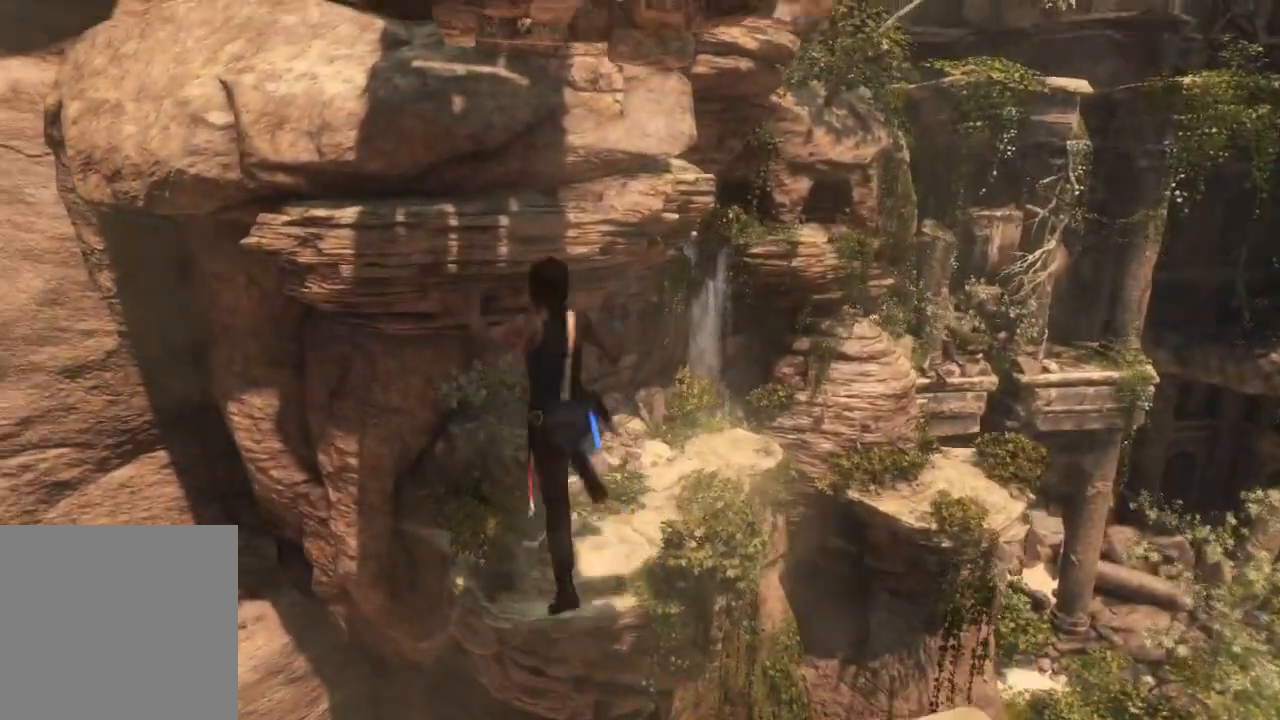
{"dt_ms": 500, "buttons": [], "left_stick": "up", "right_stick": "center"}
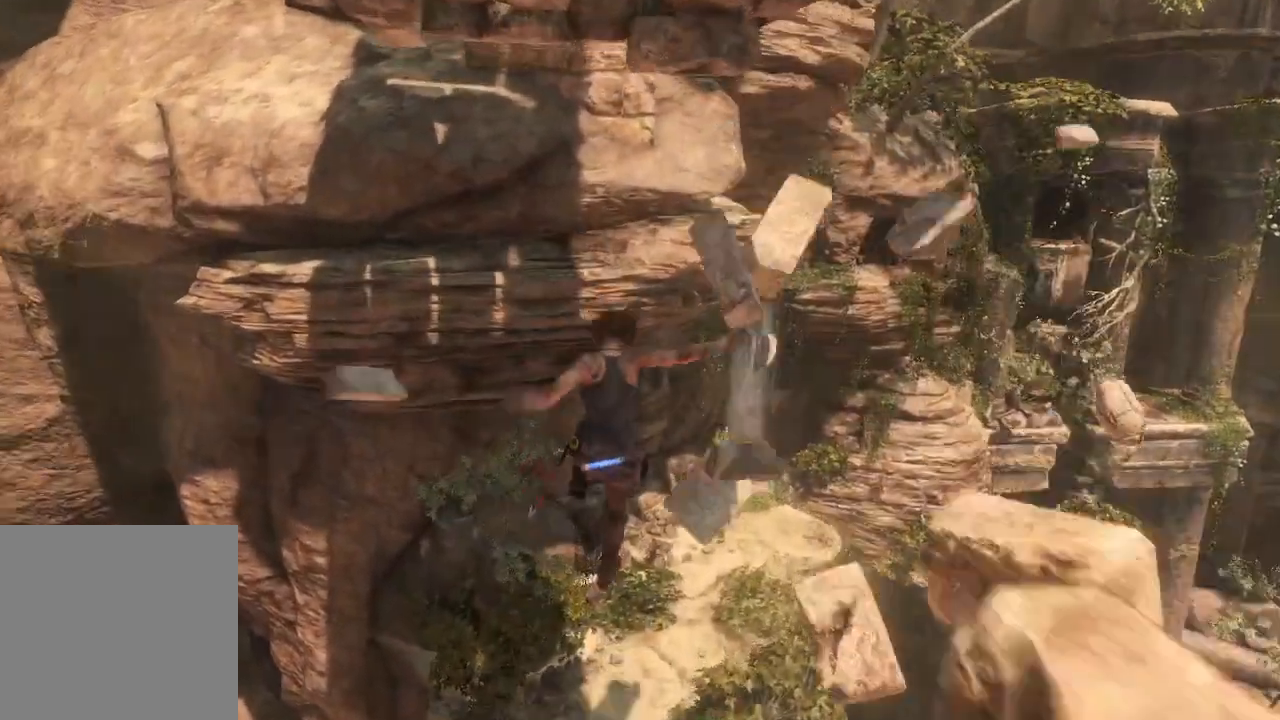
{"dt_ms": 500, "buttons": [], "left_stick": "up", "right_stick": "center", "events": []}
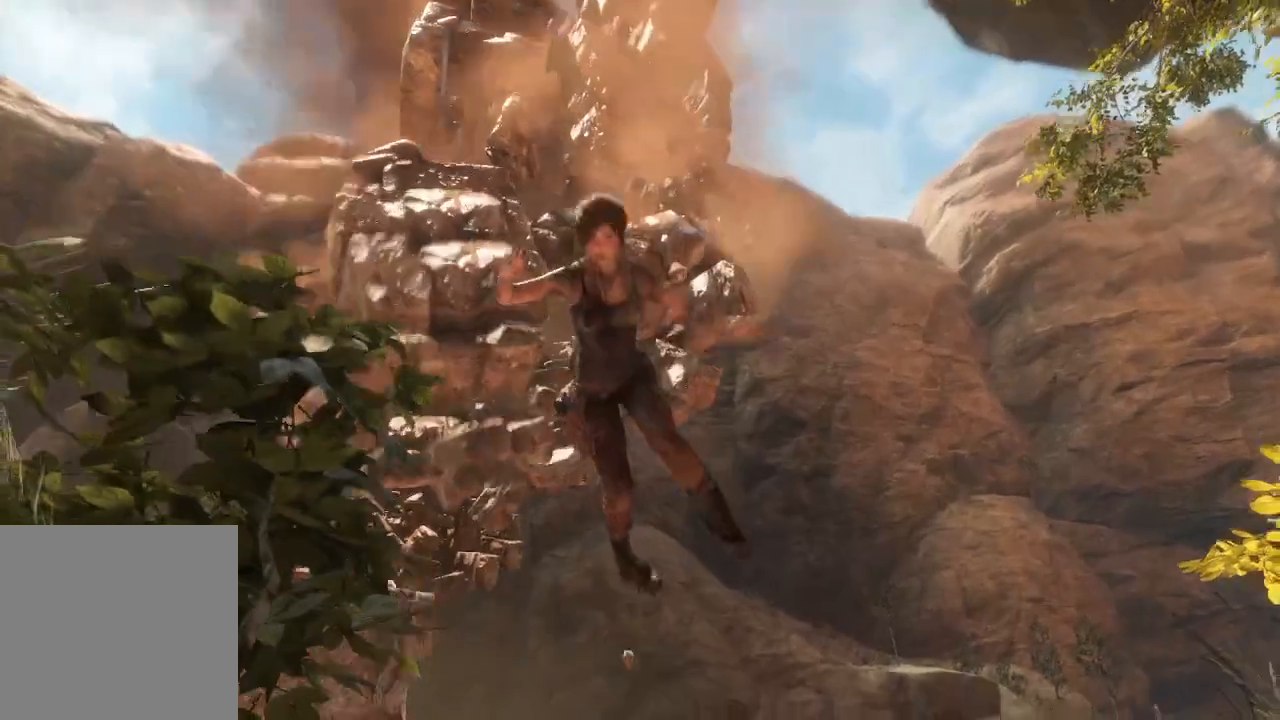
{"dt_ms": 1000, "buttons": [], "left_stick": "center", "right_stick": "center"}
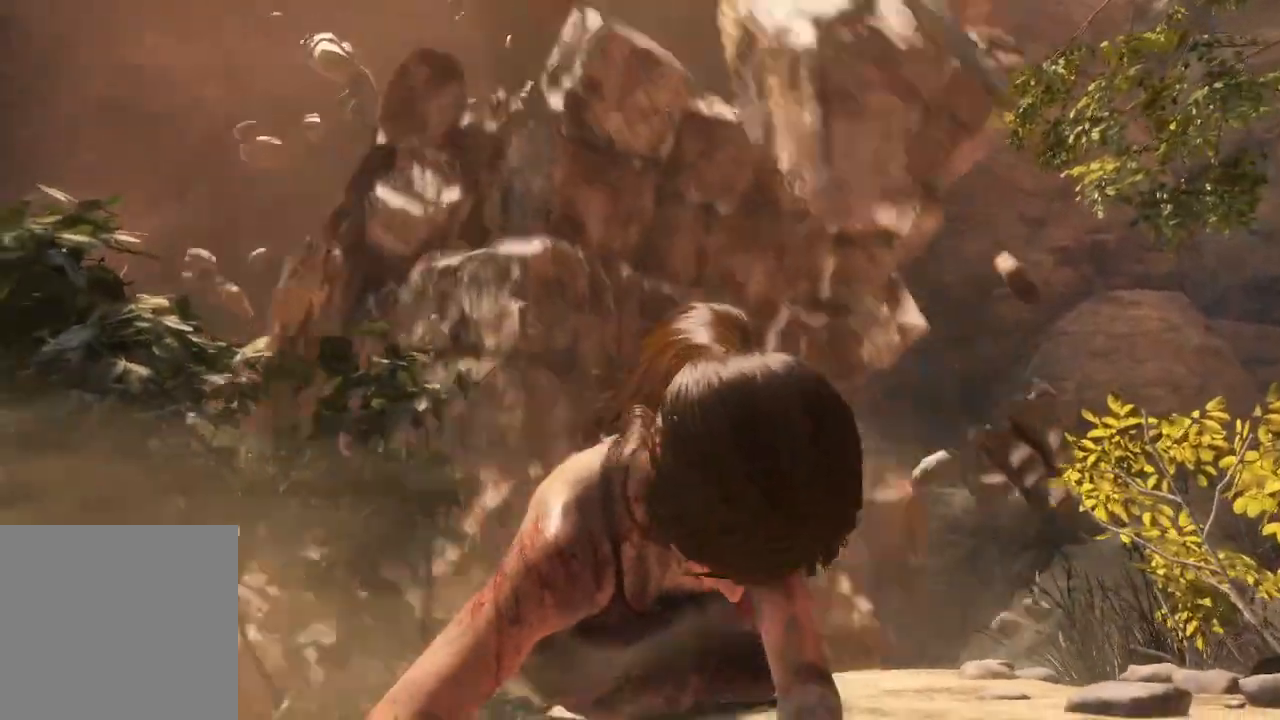
{"dt_ms": 500, "buttons": [], "left_stick": "center", "right_stick": "center", "events": []}
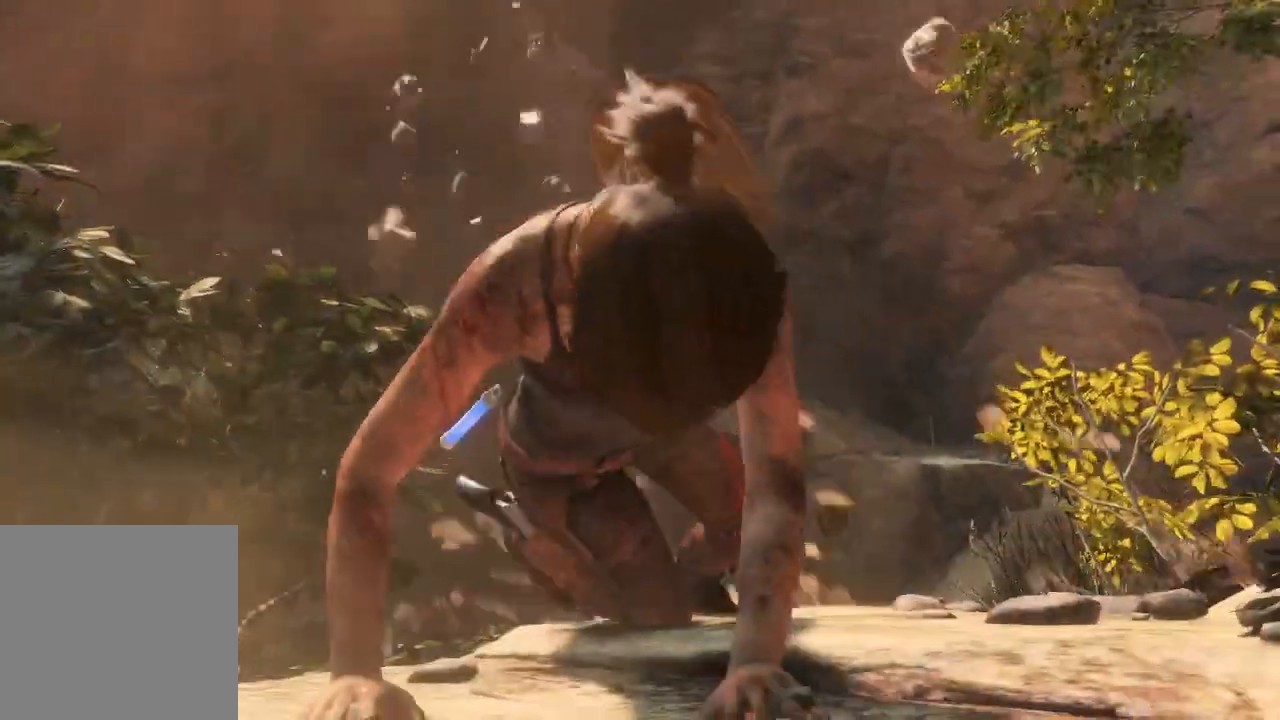
{"dt_ms": 500, "buttons": [], "left_stick": "center", "right_stick": "center", "events": []}
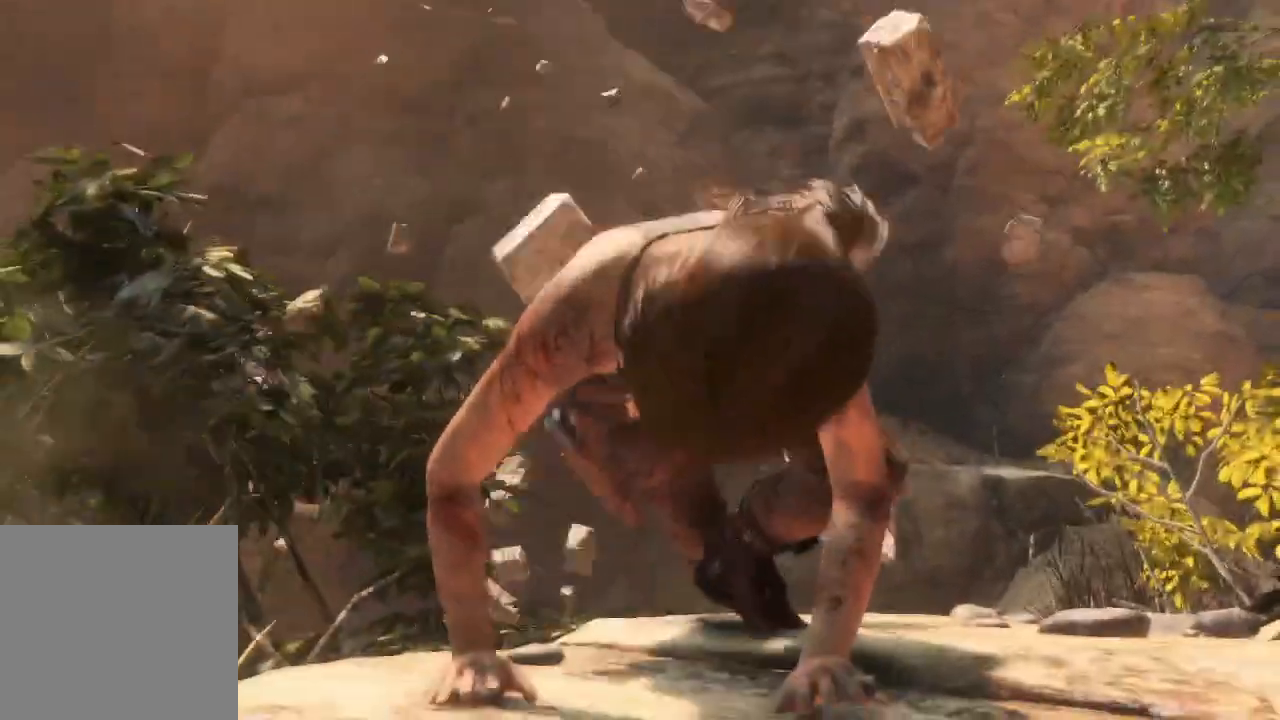
{"dt_ms": 500, "buttons": [], "left_stick": "center", "right_stick": "center", "events": []}